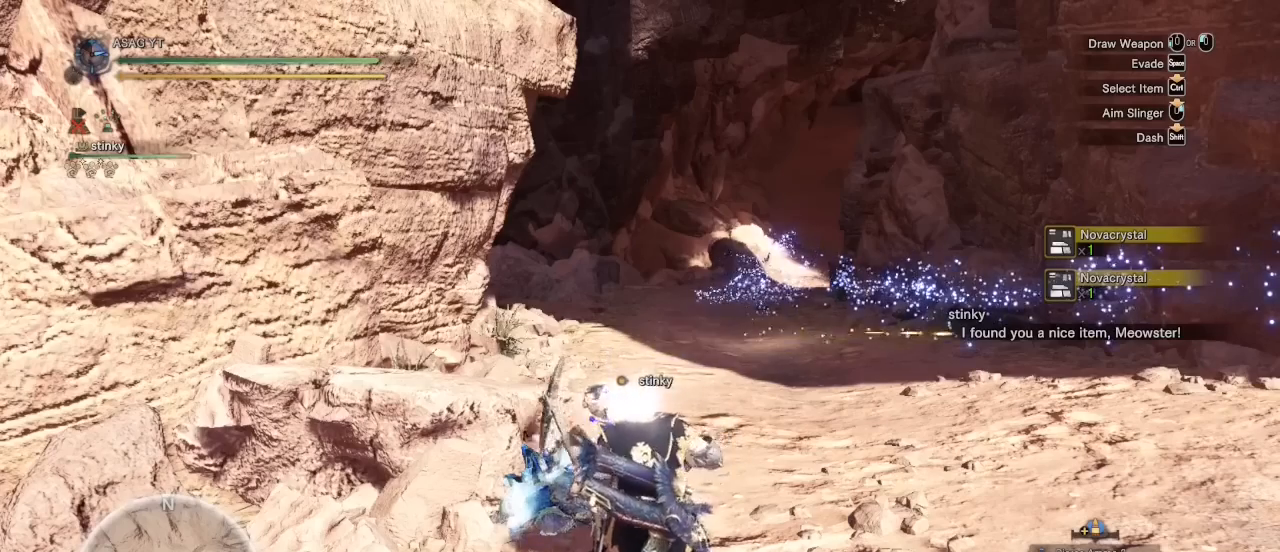
Gameplay with keyboard and mouse; each line is a JSON object with the keys and mouse buttons held at the frame after it. "events" lists presses ("down") and releases ("up") of "1", "2", "3", "4", "5", "a", "alt", "c", "caps_lock", "ctrl", "d", "e", "f", "g", "q", "r", "s", "shift", "space", "t", "tab", "v", "w", "x", "z", "mouse_left", "mouse_wheel" and "mouse_right" between this image and that frame as [ms after this image, input, new state], when the widget could be followed in between. "mouse_left", "mouse_wheel", "mouse_right" = the "left", "wheel", "right" buttons of the "mouse" list. No other keys are recorded. "wheel" means that the mouse wheel is clicked or scrolled. Not read: mouse_move.
{"keys": ["f"], "mouse": [], "events": []}
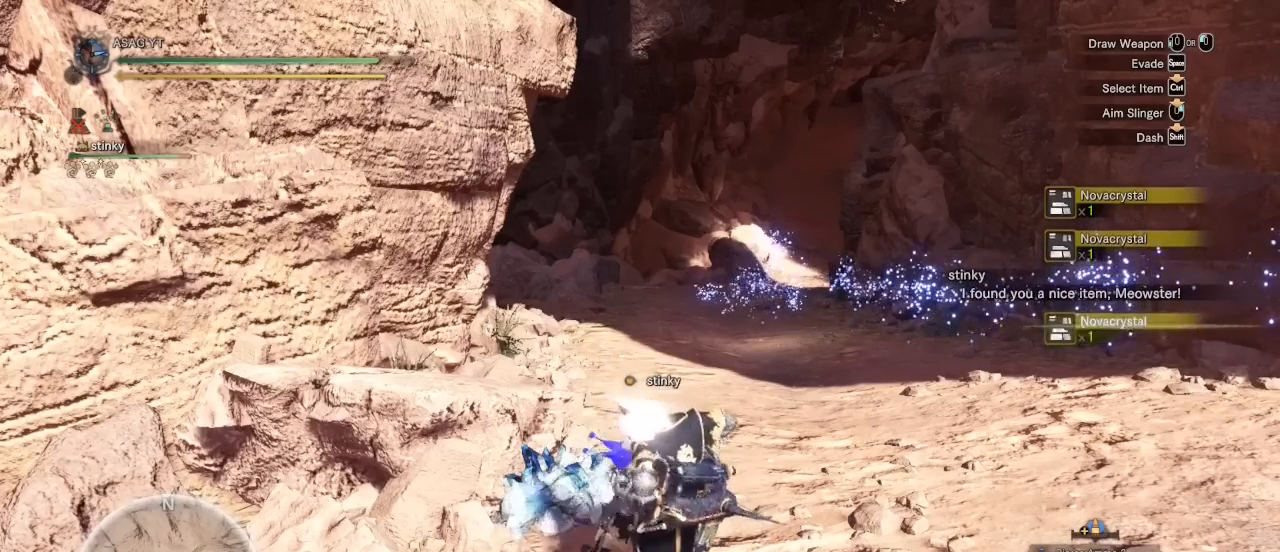
{"keys": [], "mouse": [], "events": [[400, "f", "up"]]}
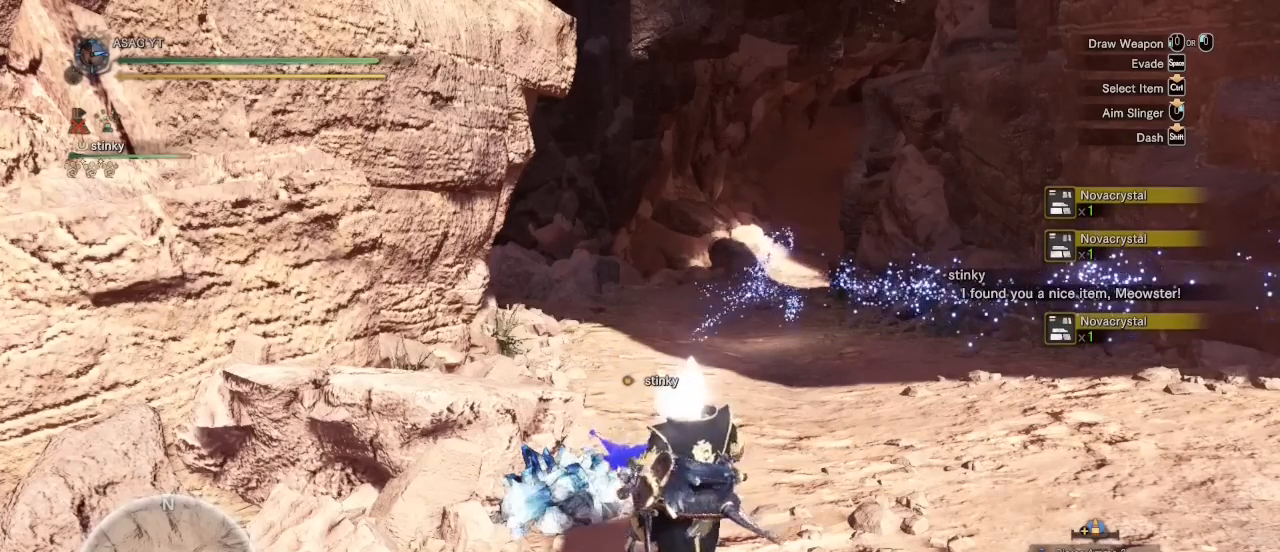
{"keys": ["d", "s"], "mouse": ["right"], "events": [[233, "d", "down"], [250, "mouse_right", "down"], [250, "s", "down"]]}
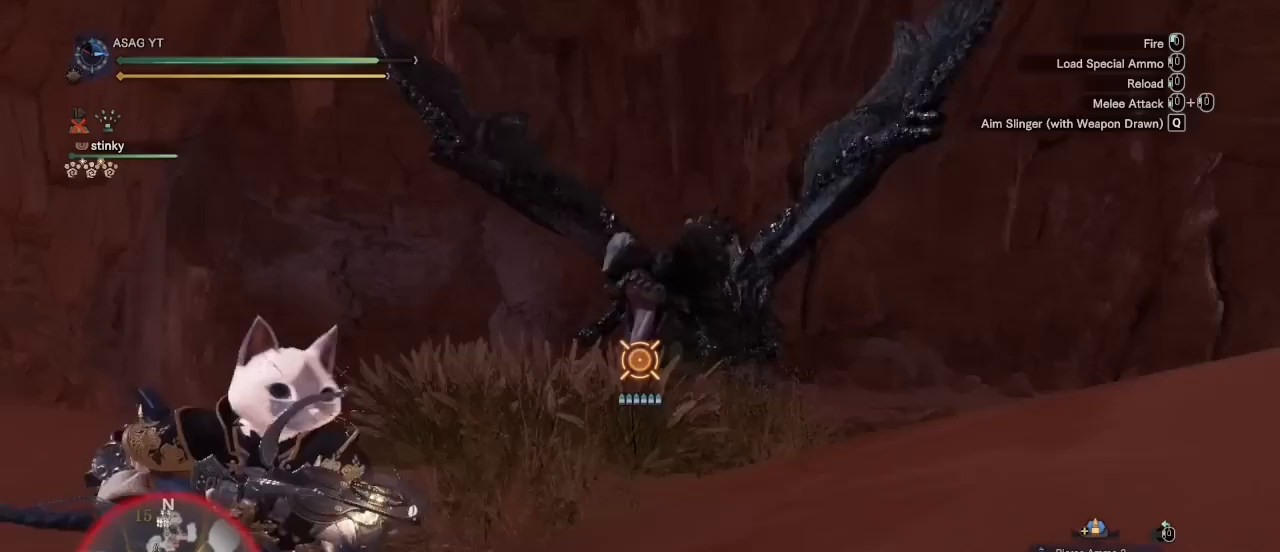
{"keys": ["d", "space"], "mouse": [], "events": [[183, "s", "up"], [217, "mouse_right", "up"], [217, "space", "down"], [317, "space", "up"], [400, "space", "down"]]}
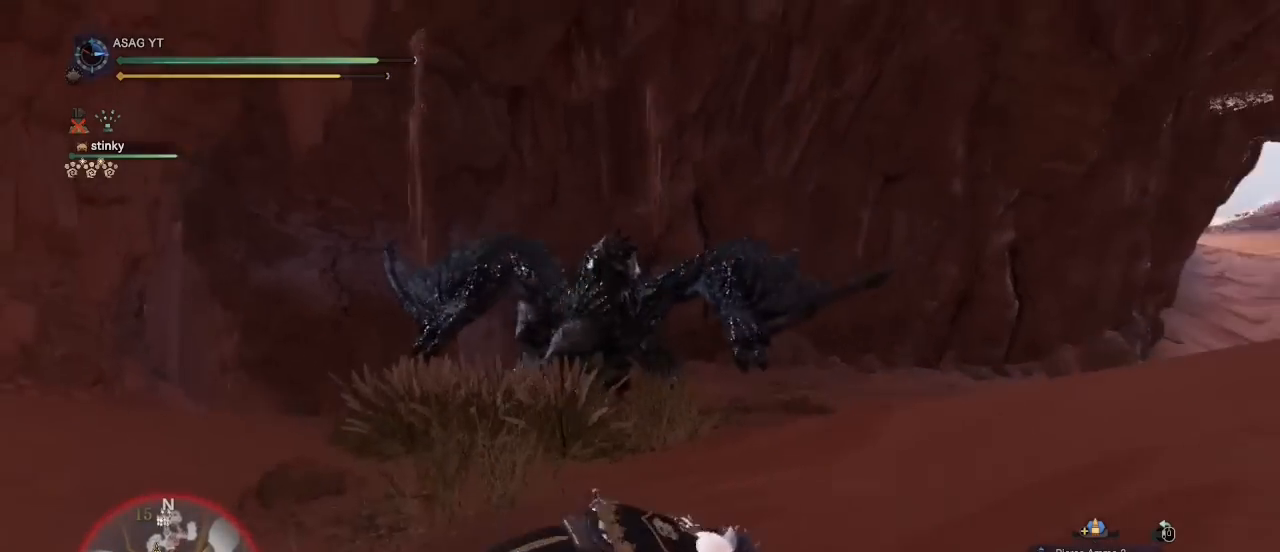
{"keys": ["d"], "mouse": [], "events": [[83, "space", "up"], [183, "space", "down"], [233, "space", "up"]]}
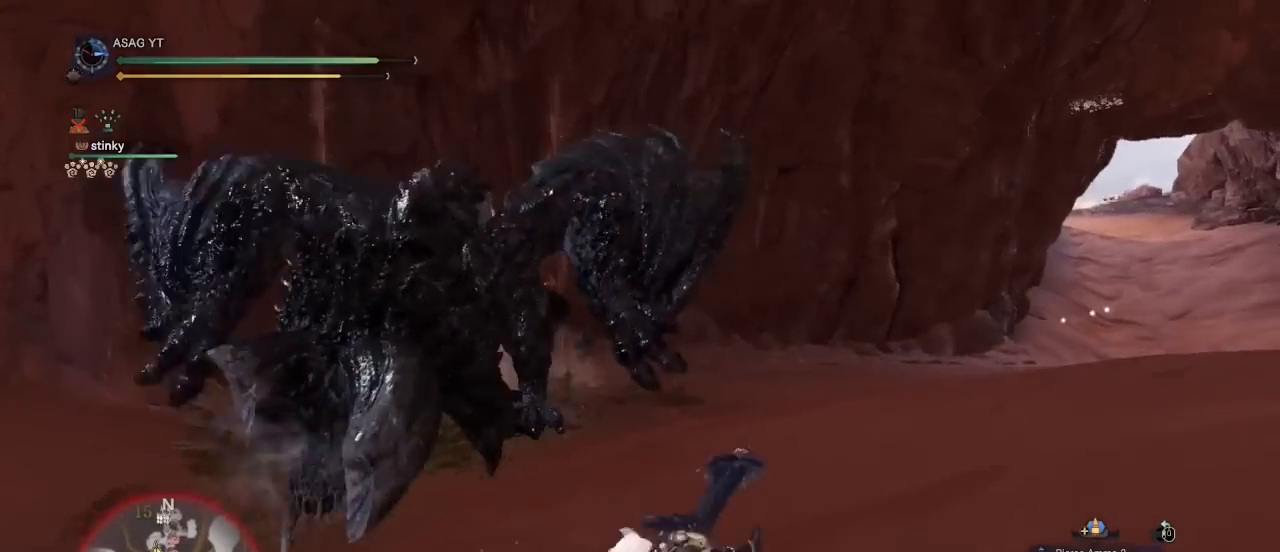
{"keys": ["d", "s"], "mouse": [], "events": [[483, "s", "down"]]}
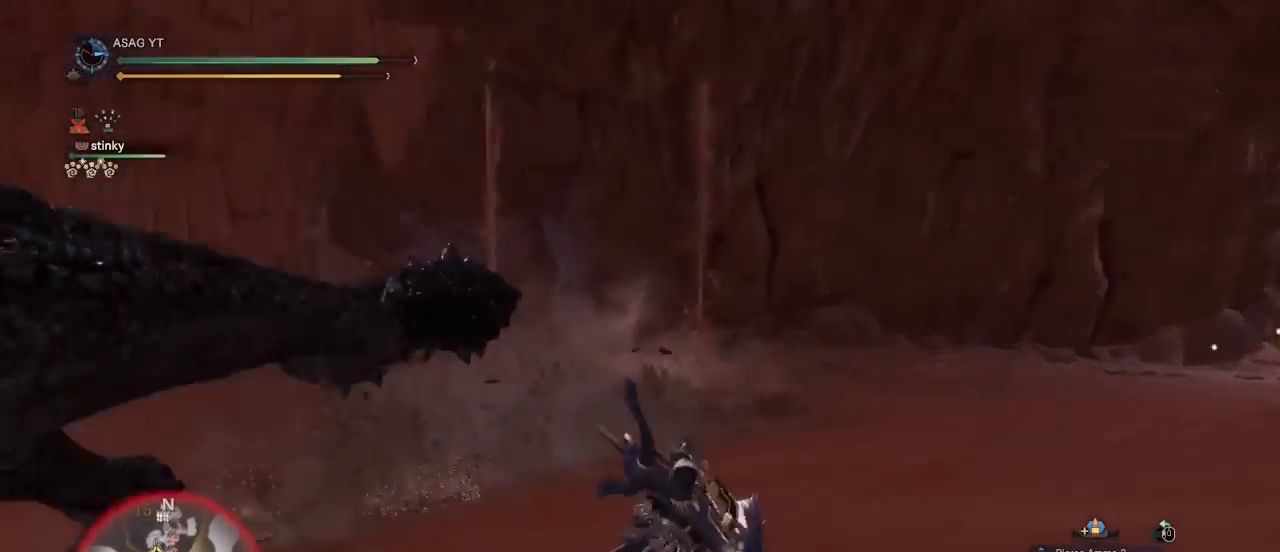
{"keys": ["a", "w"], "mouse": ["right"], "events": [[167, "mouse_right", "down"], [217, "d", "up"], [250, "a", "down"], [300, "s", "up"], [467, "w", "down"]]}
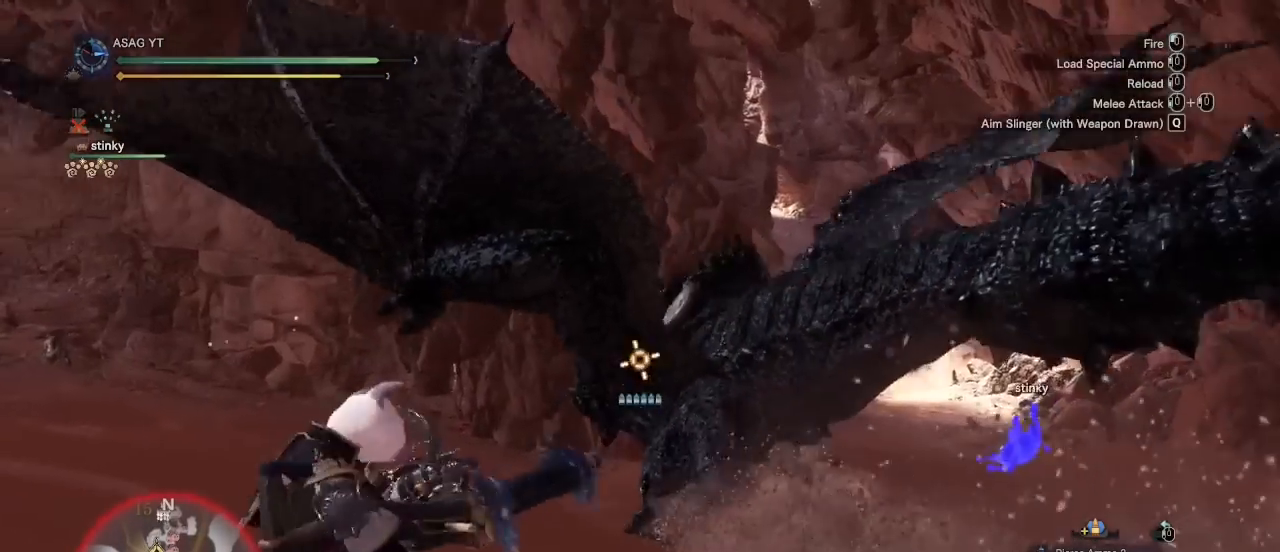
{"keys": ["a", "w"], "mouse": ["right"], "events": [[50, "a", "up"], [50, "mouse_left", "down"], [183, "mouse_left", "up"], [233, "mouse_left", "down"], [283, "a", "down"], [333, "mouse_left", "up"], [417, "mouse_left", "down"], [467, "mouse_left", "up"]]}
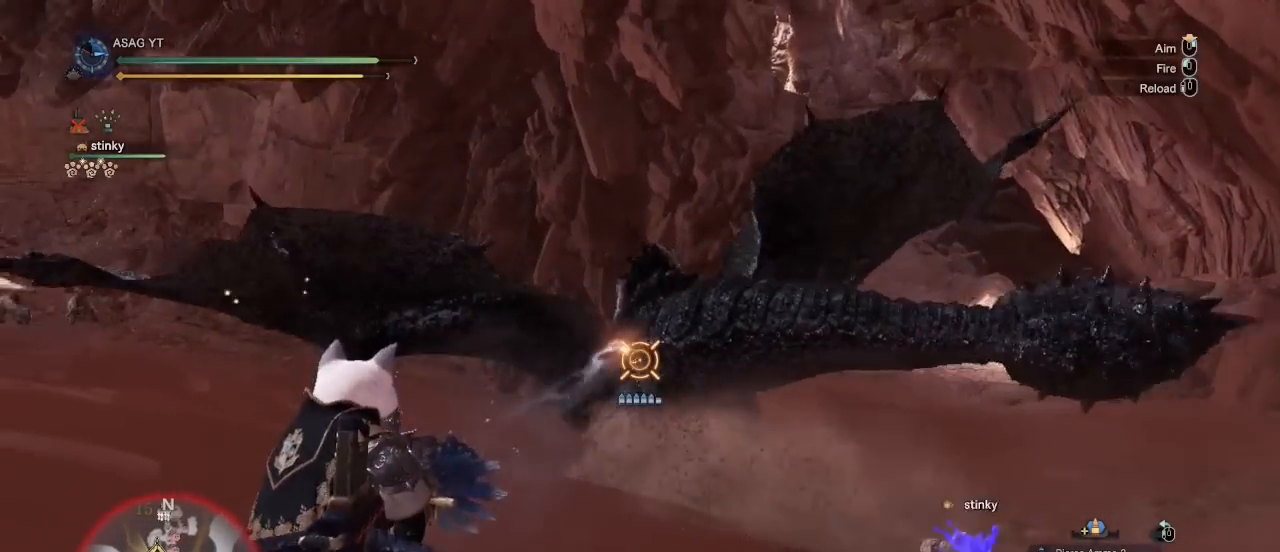
{"keys": ["a"], "mouse": ["right"], "events": [[50, "mouse_left", "down"], [150, "mouse_left", "up"], [150, "w", "up"], [250, "mouse_left", "down"], [333, "mouse_left", "up"], [383, "mouse_left", "down"], [483, "mouse_left", "up"]]}
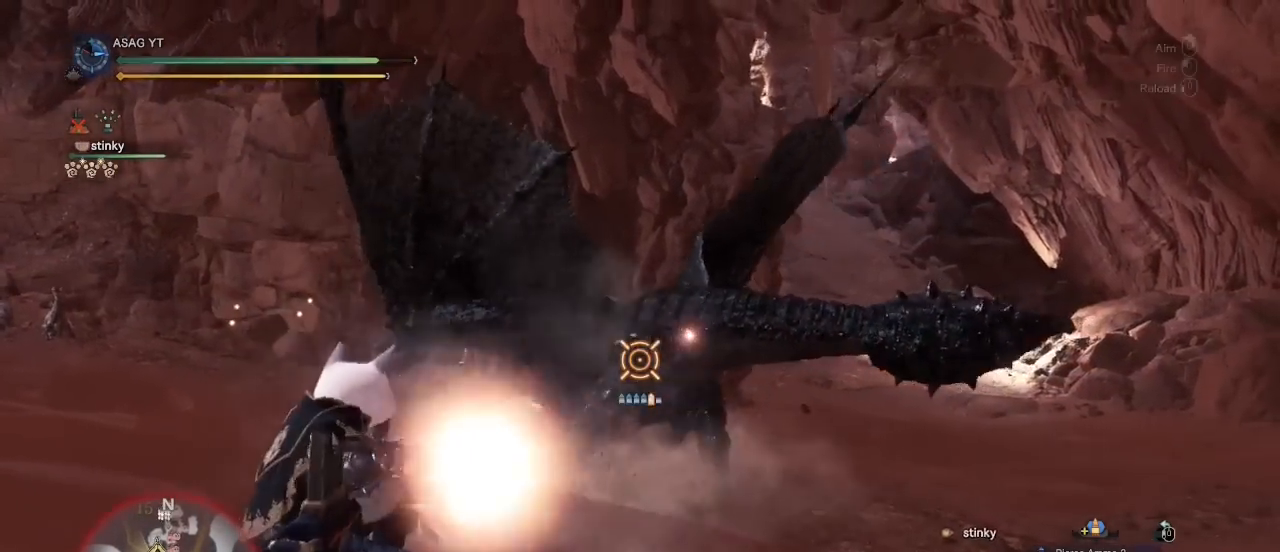
{"keys": ["d", "s", "shift"], "mouse": [], "events": [[33, "mouse_left", "down"], [83, "a", "up"], [83, "d", "down"], [83, "s", "down"], [100, "mouse_left", "up"], [150, "mouse_right", "up"], [433, "shift", "down"]]}
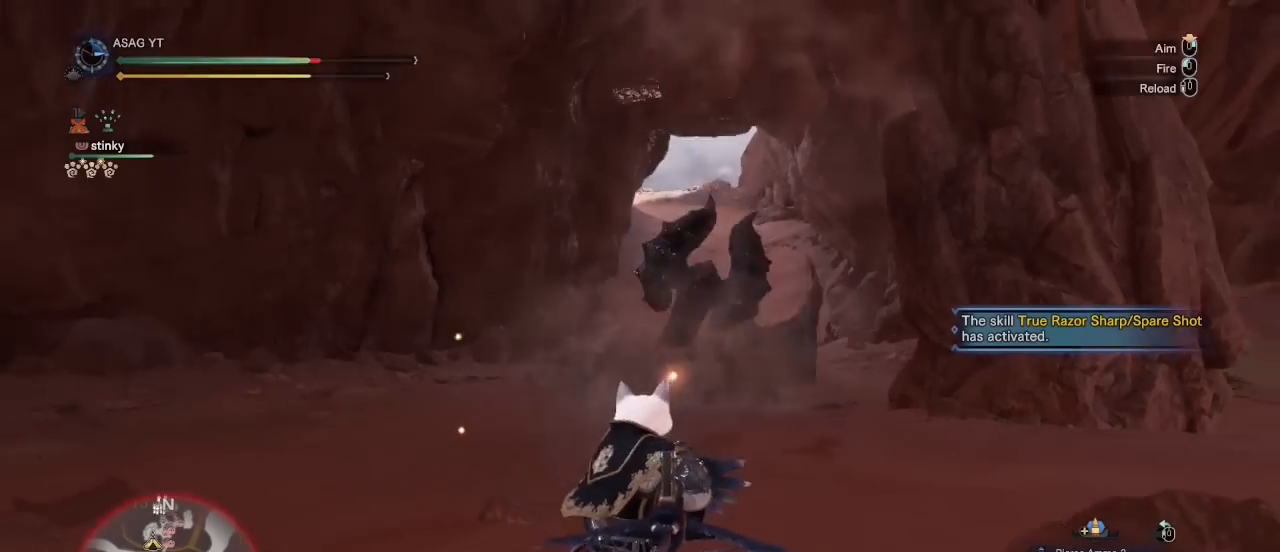
{"keys": ["s", "shift"], "mouse": [], "events": [[217, "d", "up"]]}
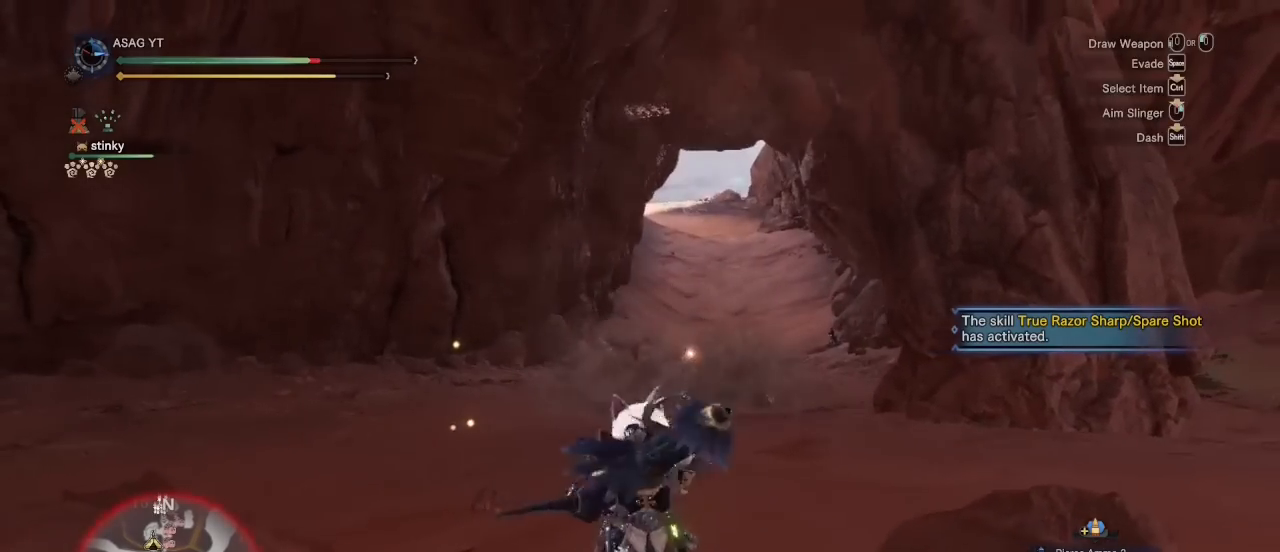
{"keys": ["s", "shift"], "mouse": [], "events": []}
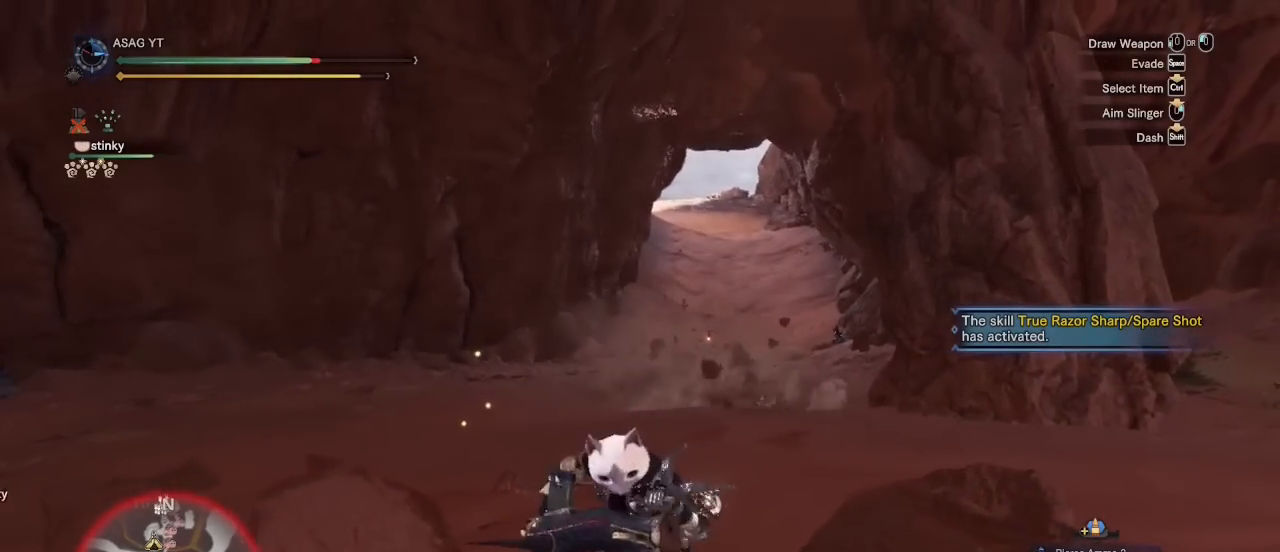
{"keys": ["s", "shift"], "mouse": [], "events": []}
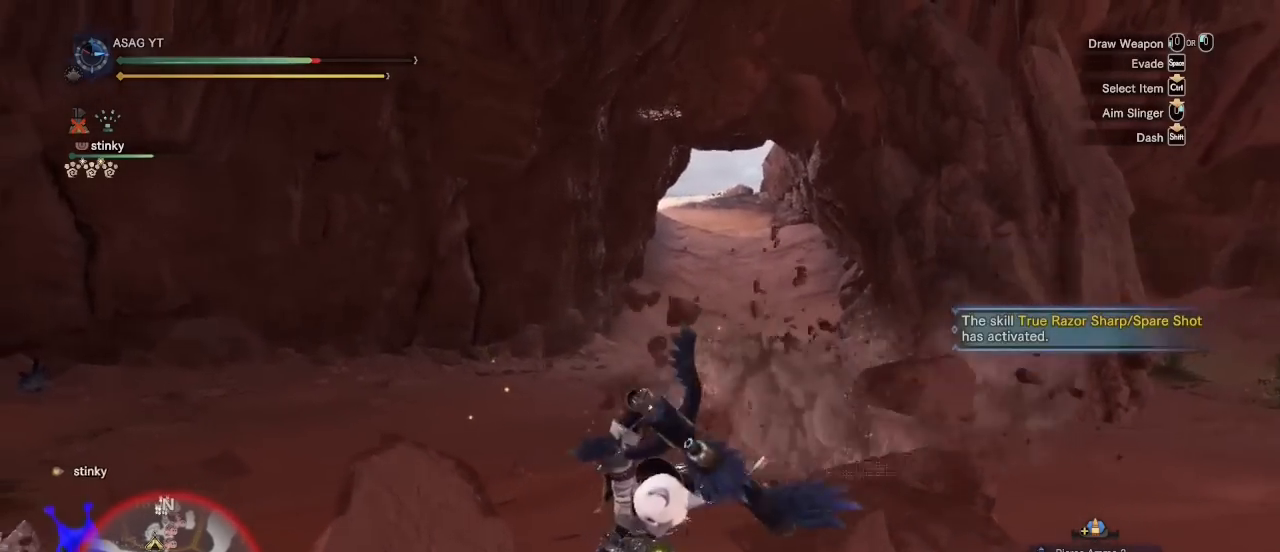
{"keys": ["s", "shift", "space"], "mouse": [], "events": [[217, "space", "down"], [267, "space", "up"], [333, "space", "down"], [400, "space", "up"], [483, "space", "down"]]}
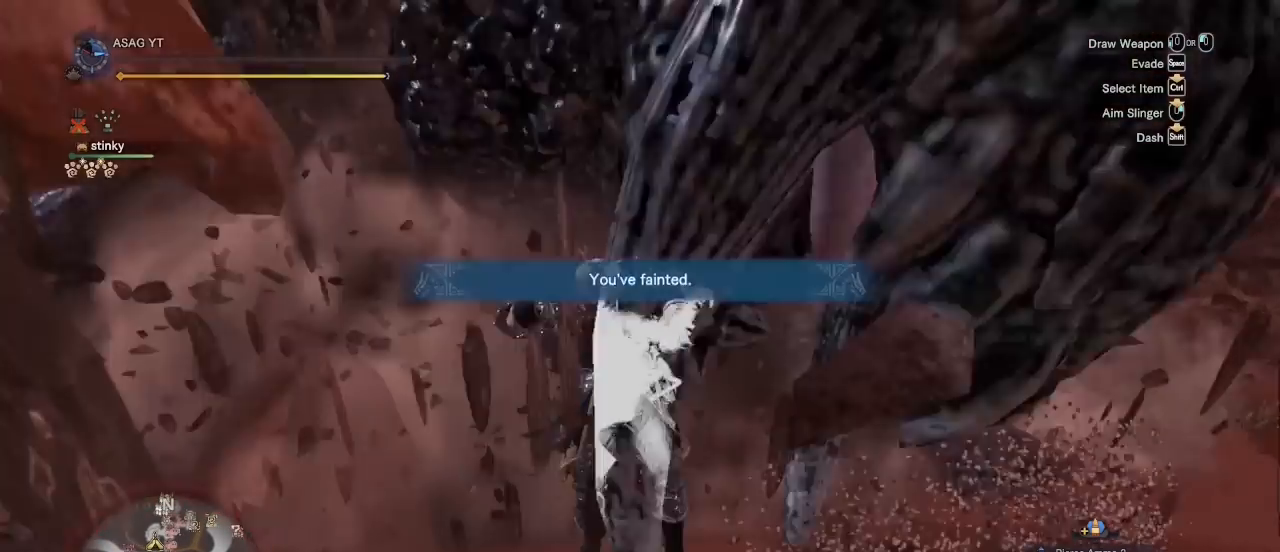
{"keys": [], "mouse": [], "events": [[33, "space", "up"], [83, "space", "down"], [183, "space", "up"], [283, "shift", "up"], [333, "s", "up"]]}
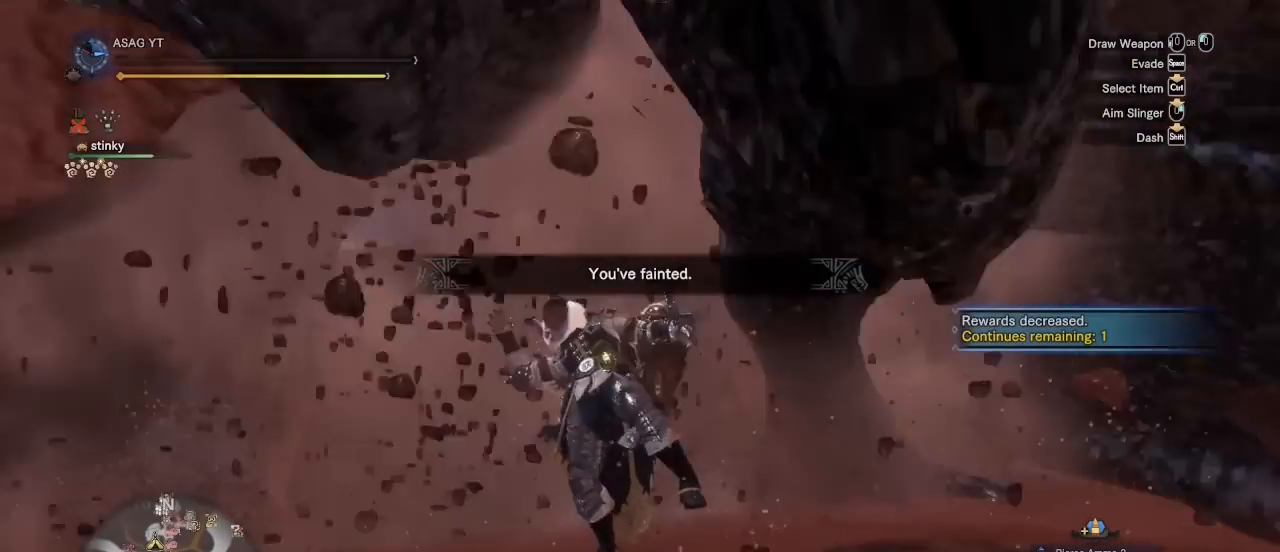
{"keys": [], "mouse": [], "events": []}
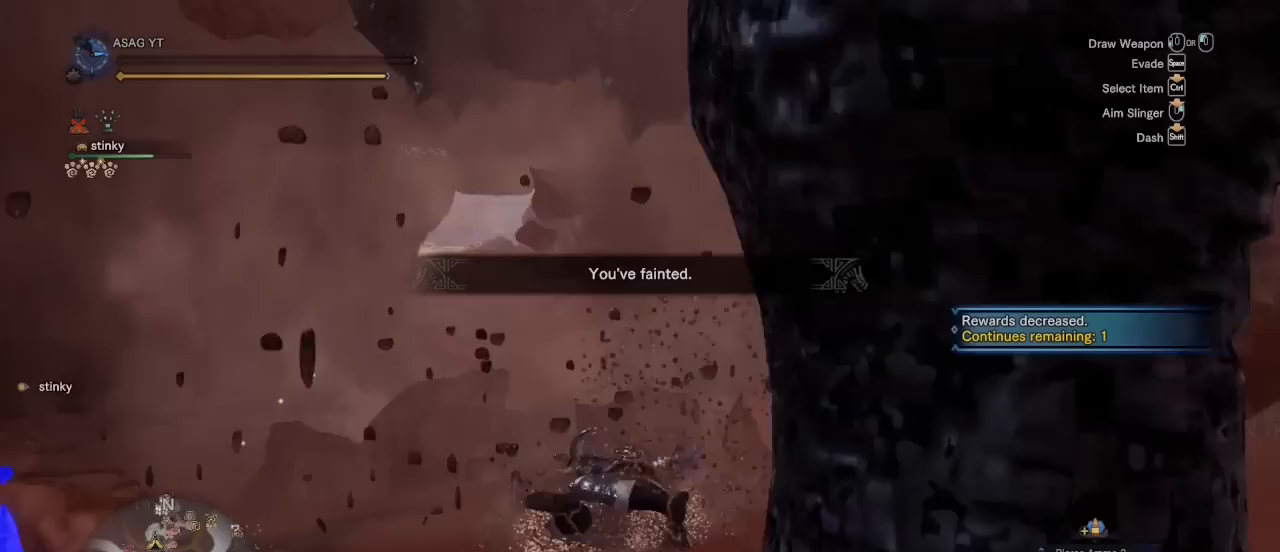
{"keys": [], "mouse": []}
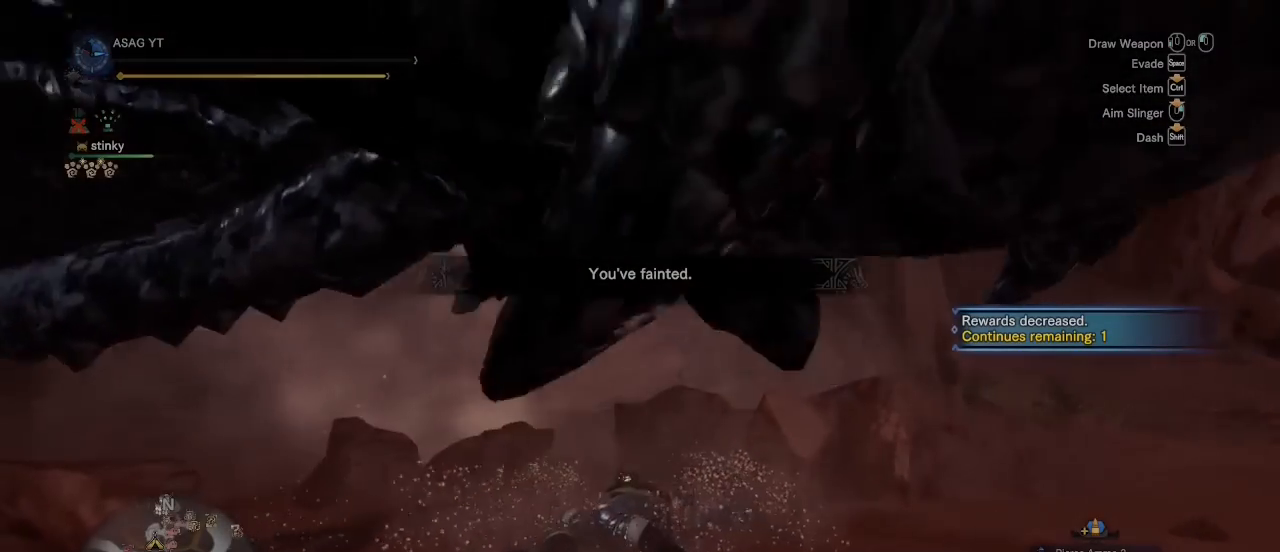
{"keys": [], "mouse": [], "events": []}
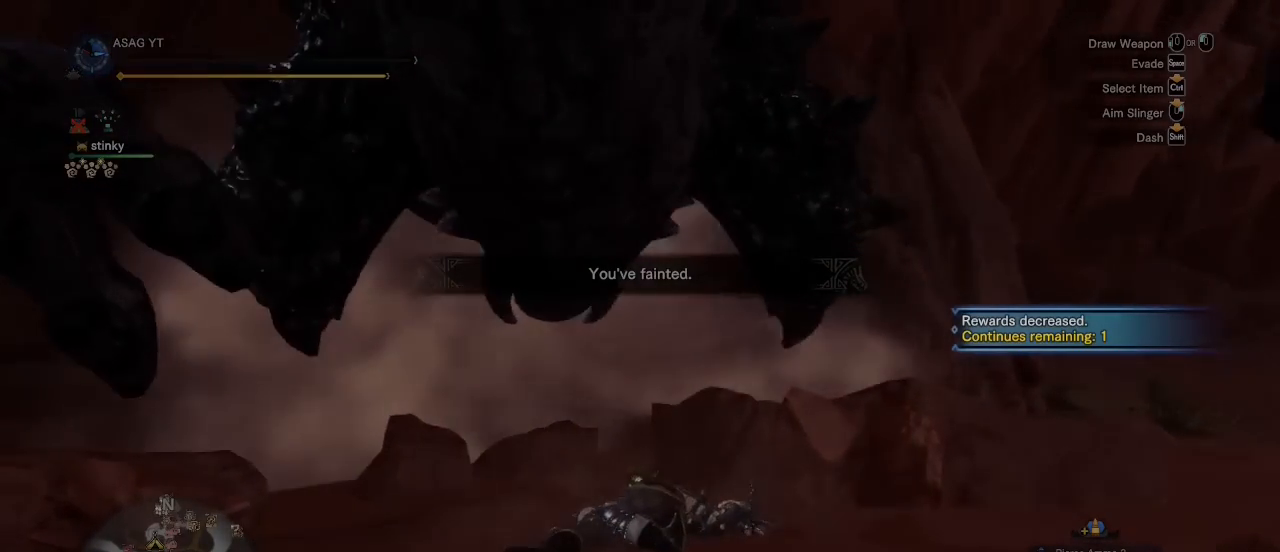
{"keys": [], "mouse": [], "events": []}